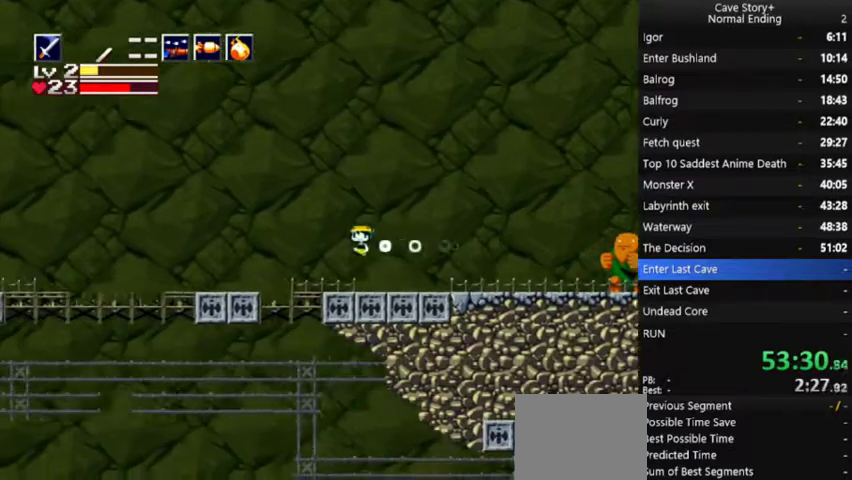
Gameplay with a controller (Xbox layout); each line is a JSON object with the inputs held at the frame after it. "events" lists button and stick changes between this image and that frame as [ms after this image, input, new state], when the widget could be followed in between. Not read: DPAD_UP R1.
{"buttons": ["A", "DPAD_LEFT"], "left_stick": "center", "right_stick": "center", "events": [[233, "A", "up"], [500, "A", "down"]]}
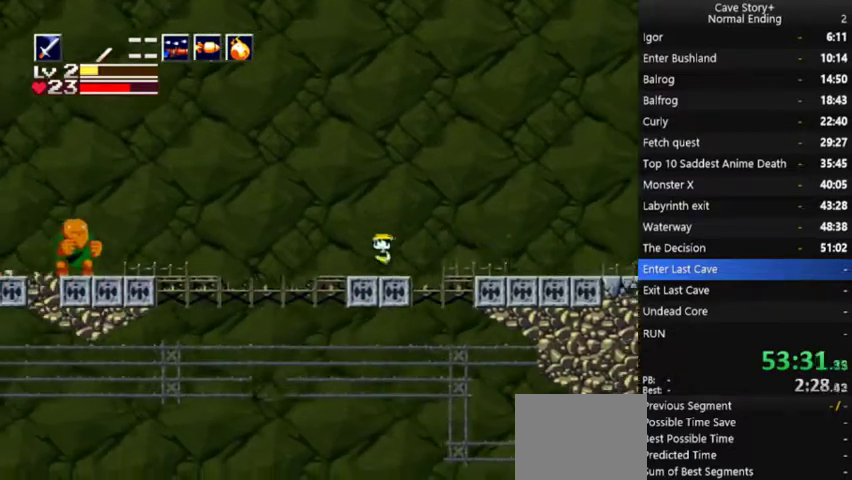
{"buttons": ["A", "DPAD_LEFT"], "left_stick": "center", "right_stick": "center", "events": [[33, "A", "up"], [100, "A", "down"]]}
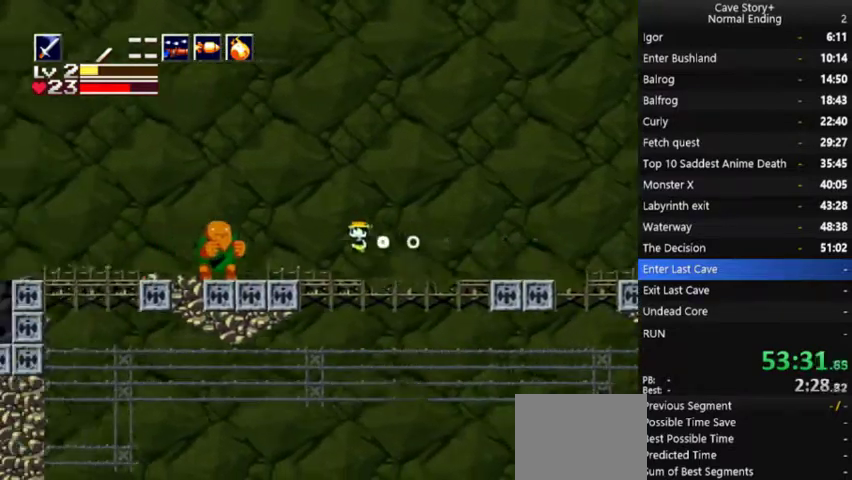
{"buttons": ["A", "DPAD_RIGHT"], "left_stick": "center", "right_stick": "center", "events": [[33, "A", "up"], [133, "DPAD_LEFT", "up"], [167, "DPAD_RIGHT", "down"], [300, "A", "down"], [367, "A", "up"], [433, "A", "down"]]}
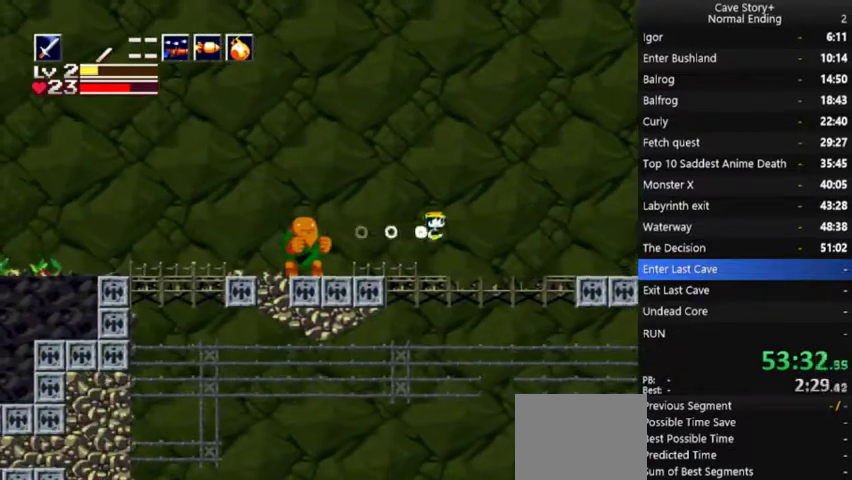
{"buttons": ["DPAD_LEFT"], "left_stick": "center", "right_stick": "center", "events": [[33, "A", "up"], [133, "DPAD_DOWN", "down"], [133, "DPAD_RIGHT", "up"], [200, "A", "down"], [367, "A", "up"], [367, "DPAD_LEFT", "down"], [433, "DPAD_DOWN", "up"]]}
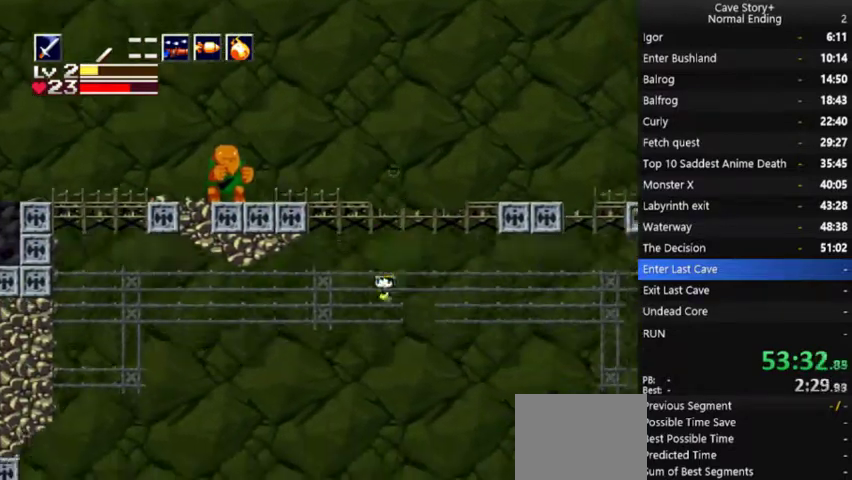
{"buttons": ["DPAD_LEFT"], "left_stick": "center", "right_stick": "center", "events": []}
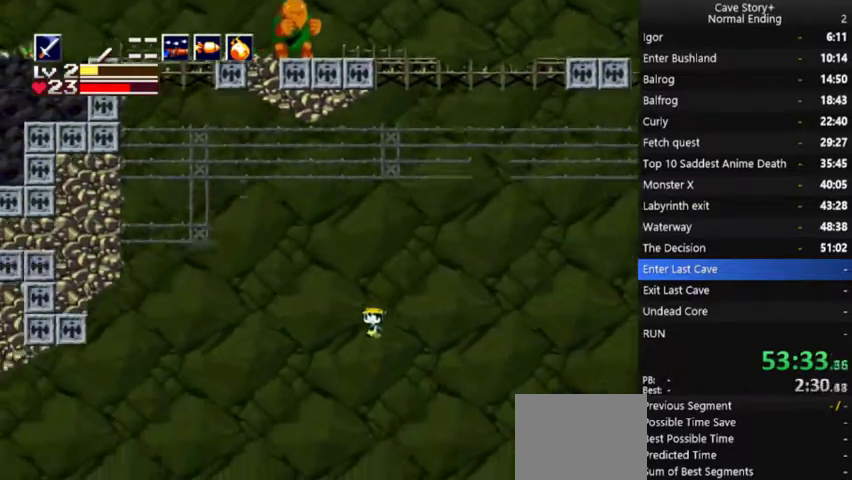
{"buttons": ["DPAD_LEFT"], "left_stick": "center", "right_stick": "center", "events": []}
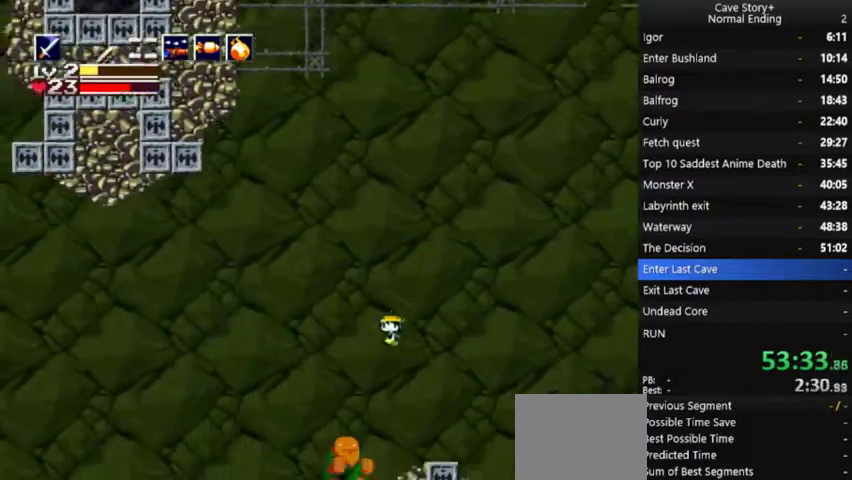
{"buttons": ["DPAD_LEFT"], "left_stick": "center", "right_stick": "center", "events": [[300, "A", "down"], [500, "A", "up"]]}
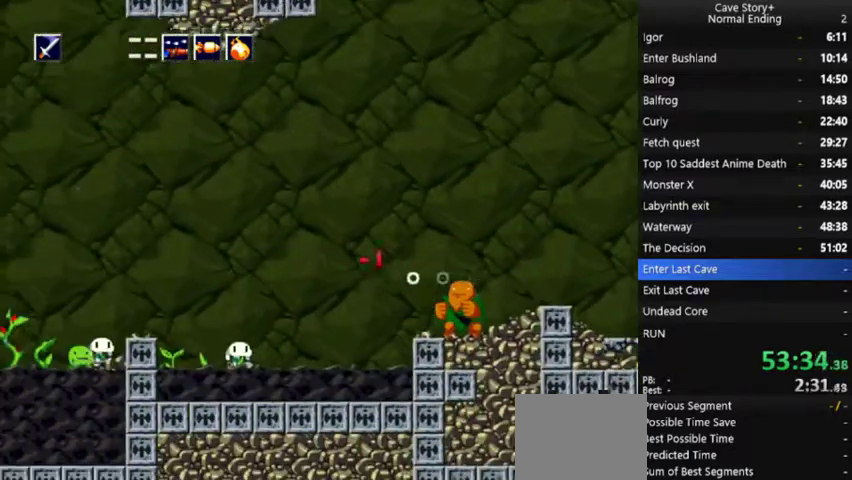
{"buttons": ["A", "DPAD_LEFT"], "left_stick": "center", "right_stick": "center", "events": [[167, "A", "down"]]}
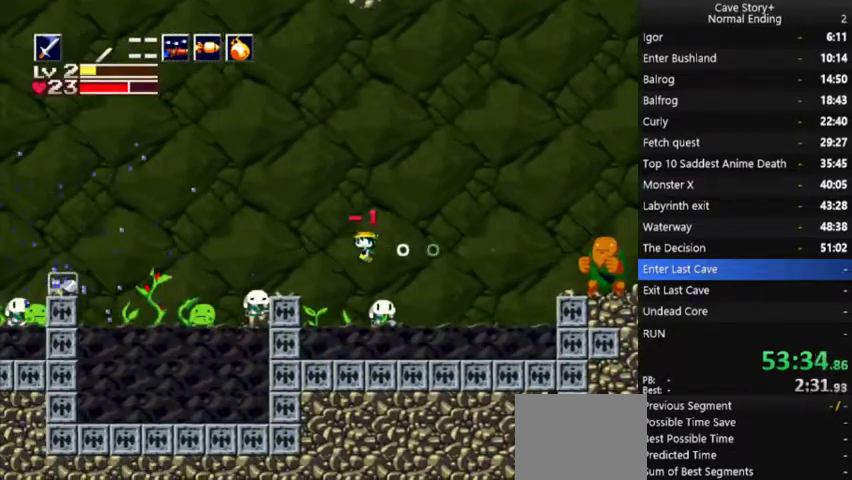
{"buttons": ["A", "DPAD_RIGHT"], "left_stick": "center", "right_stick": "center", "events": [[100, "A", "up"], [400, "DPAD_LEFT", "up"], [433, "DPAD_RIGHT", "down"], [500, "A", "down"]]}
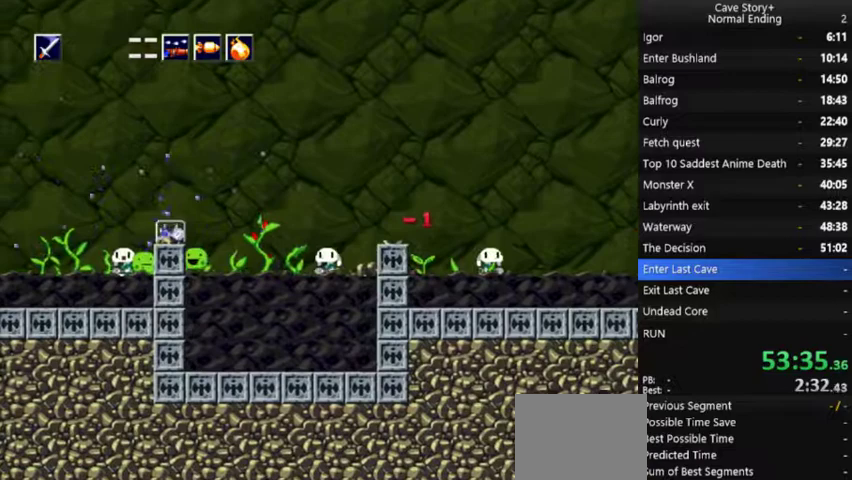
{"buttons": ["A", "DPAD_RIGHT"], "left_stick": "center", "right_stick": "center", "events": []}
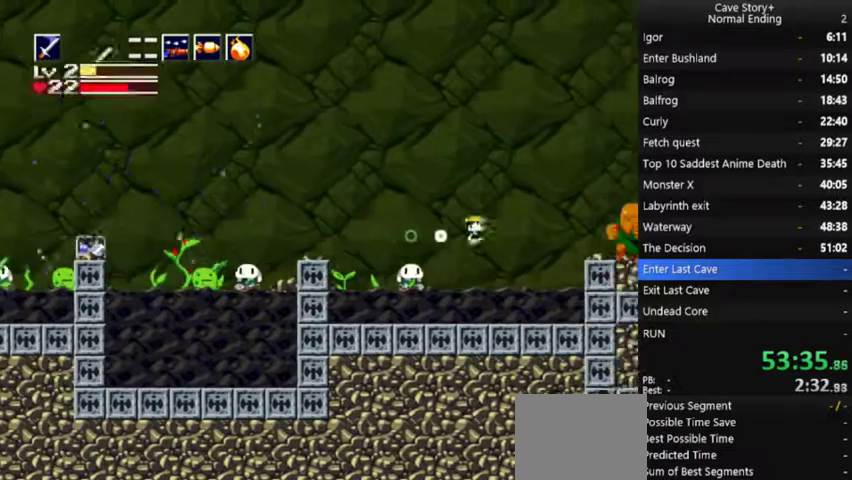
{"buttons": ["DPAD_RIGHT"], "left_stick": "center", "right_stick": "center", "events": [[133, "A", "up"]]}
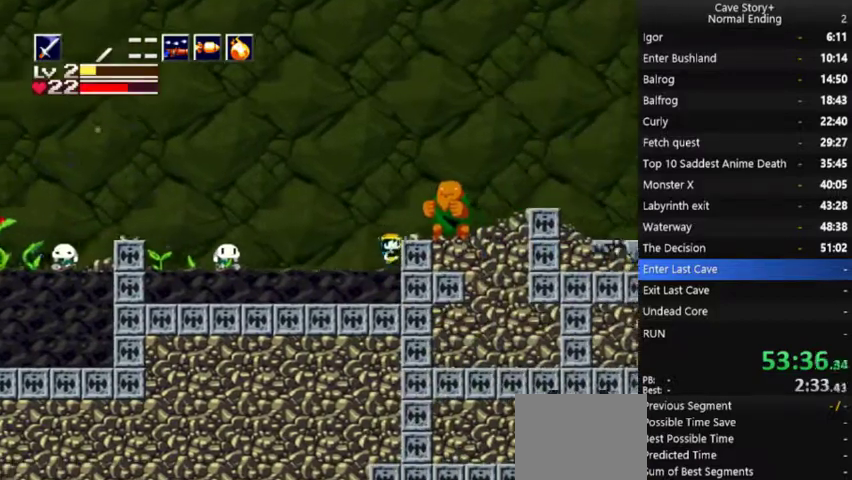
{"buttons": ["A", "DPAD_RIGHT"], "left_stick": "center", "right_stick": "center", "events": [[33, "A", "down"], [133, "DPAD_RIGHT", "up"], [167, "A", "up"], [233, "A", "down"], [267, "DPAD_RIGHT", "down"]]}
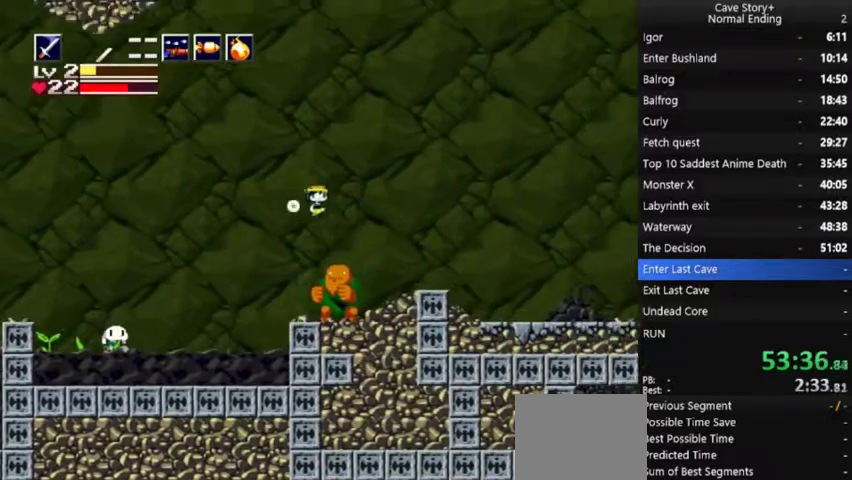
{"buttons": ["A", "DPAD_RIGHT"], "left_stick": "center", "right_stick": "center", "events": []}
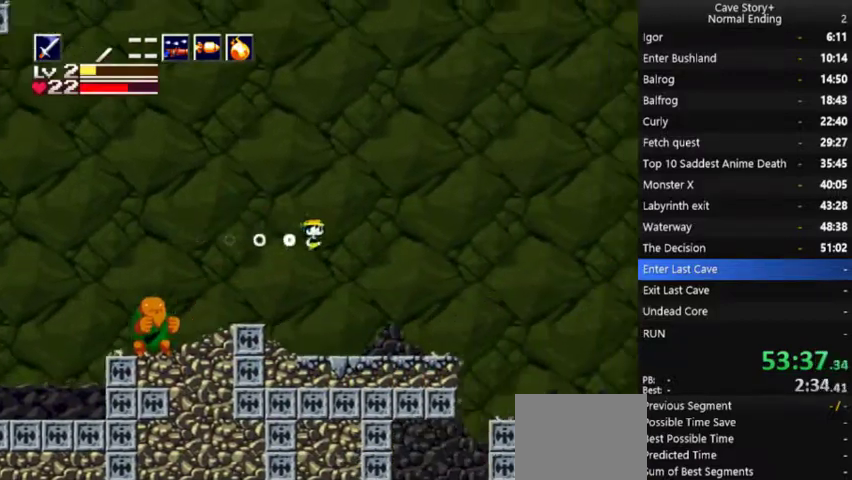
{"buttons": ["A", "DPAD_RIGHT"], "left_stick": "center", "right_stick": "center", "events": []}
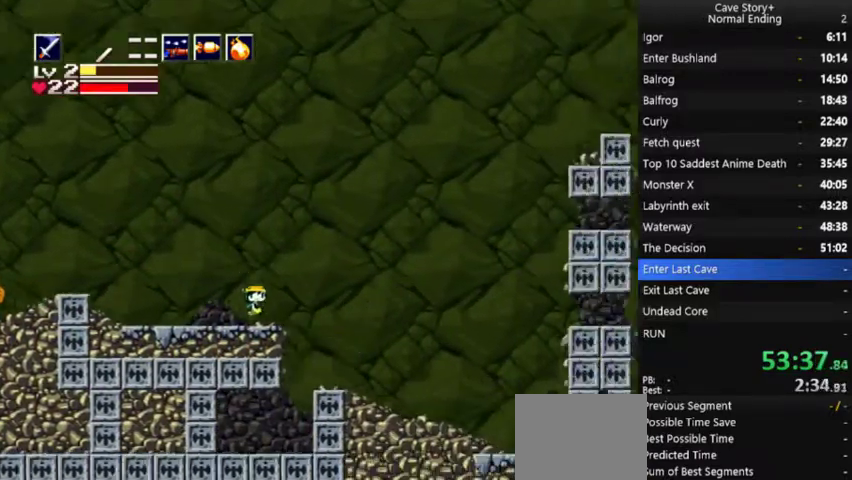
{"buttons": ["DPAD_LEFT"], "left_stick": "center", "right_stick": "center", "events": [[33, "A", "up"], [233, "DPAD_DOWN", "down"], [233, "DPAD_RIGHT", "up"], [267, "A", "down"], [433, "DPAD_LEFT", "down"], [467, "A", "up"], [500, "DPAD_DOWN", "up"]]}
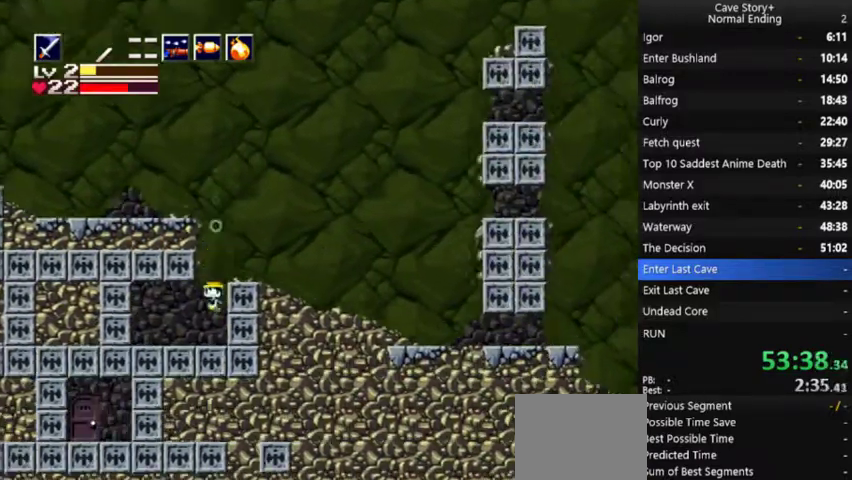
{"buttons": ["A", "DPAD_LEFT"], "left_stick": "center", "right_stick": "center", "events": [[400, "A", "down"]]}
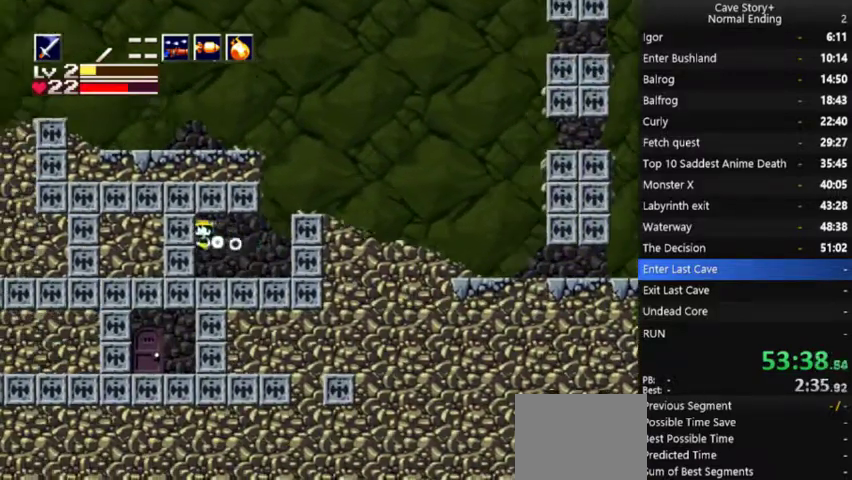
{"buttons": ["A", "DPAD_LEFT"], "left_stick": "center", "right_stick": "center", "events": [[133, "A", "up"], [200, "A", "down"], [300, "A", "up"], [367, "A", "down"]]}
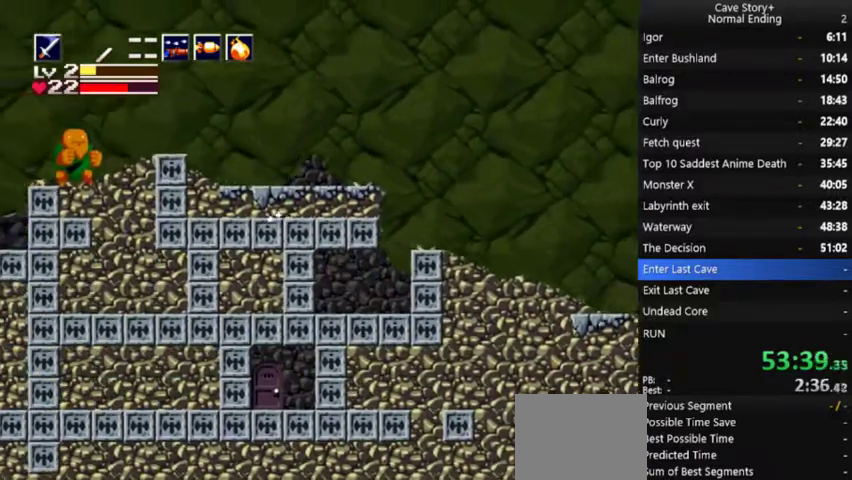
{"buttons": ["A", "DPAD_DOWN"], "left_stick": "center", "right_stick": "center", "events": [[200, "A", "up"], [400, "DPAD_DOWN", "down"], [433, "DPAD_LEFT", "up"], [467, "A", "down"]]}
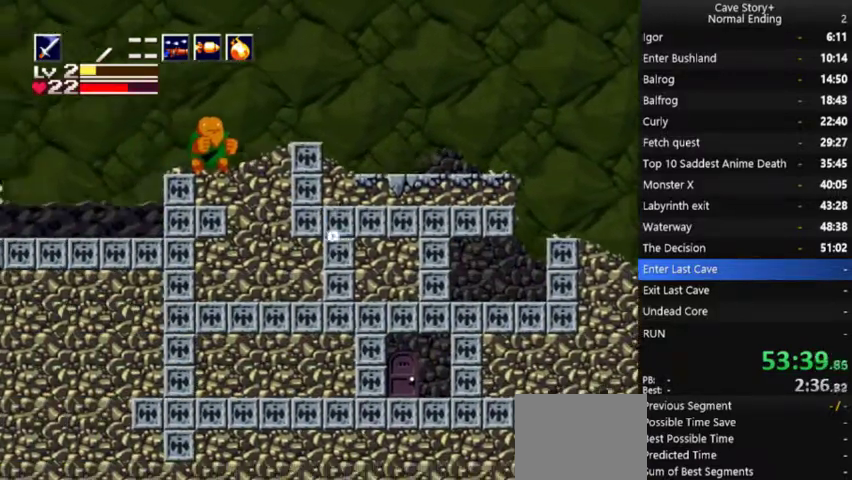
{"buttons": ["DPAD_DOWN"], "left_stick": "center", "right_stick": "center", "events": [[100, "A", "up"], [133, "DPAD_RIGHT", "down"], [167, "DPAD_DOWN", "up"], [233, "A", "down"], [300, "A", "up"], [367, "A", "down"], [433, "A", "up"], [467, "DPAD_DOWN", "down"], [500, "DPAD_RIGHT", "up"]]}
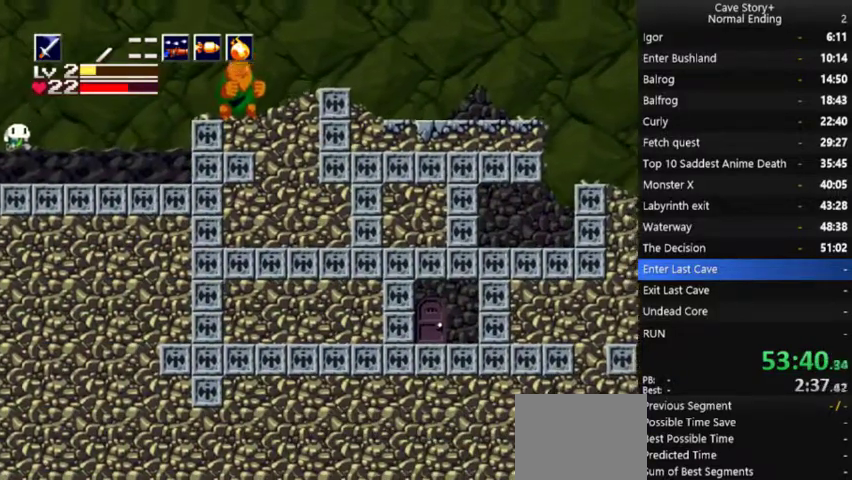
{"buttons": ["DPAD_RIGHT"], "left_stick": "center", "right_stick": "center", "events": [[167, "DPAD_DOWN", "up"], [167, "DPAD_RIGHT", "down"]]}
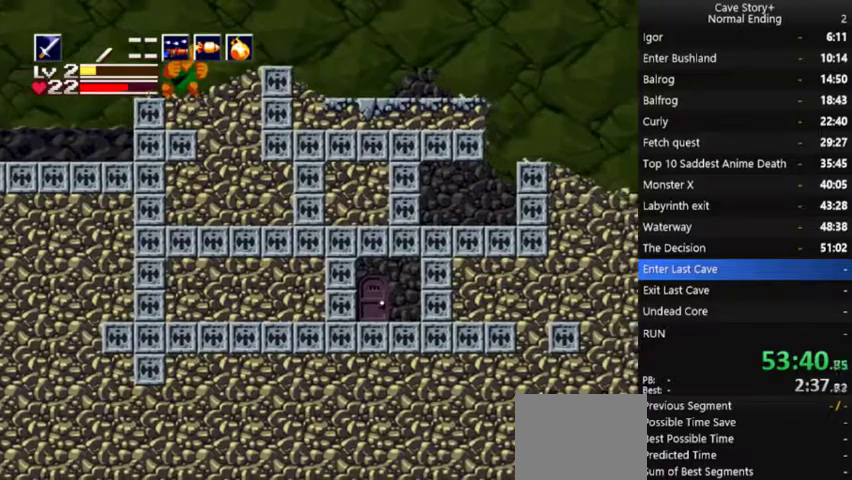
{"buttons": ["A", "DPAD_DOWN"], "left_stick": "center", "right_stick": "center", "events": [[67, "DPAD_RIGHT", "up"], [100, "DPAD_DOWN", "down"], [467, "A", "down"]]}
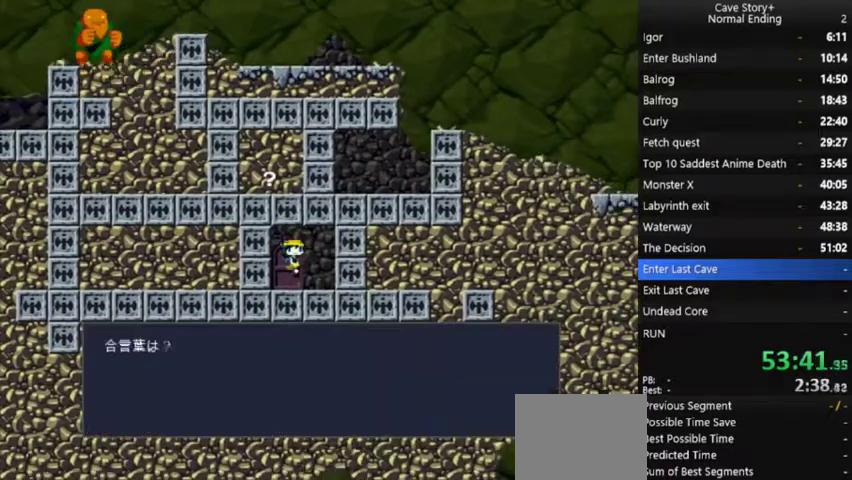
{"buttons": ["A", "X"], "left_stick": "center", "right_stick": "center", "events": [[67, "A", "up"], [133, "DPAD_DOWN", "up"], [333, "A", "down"], [433, "A", "up"], [433, "X", "down"], [500, "A", "down"]]}
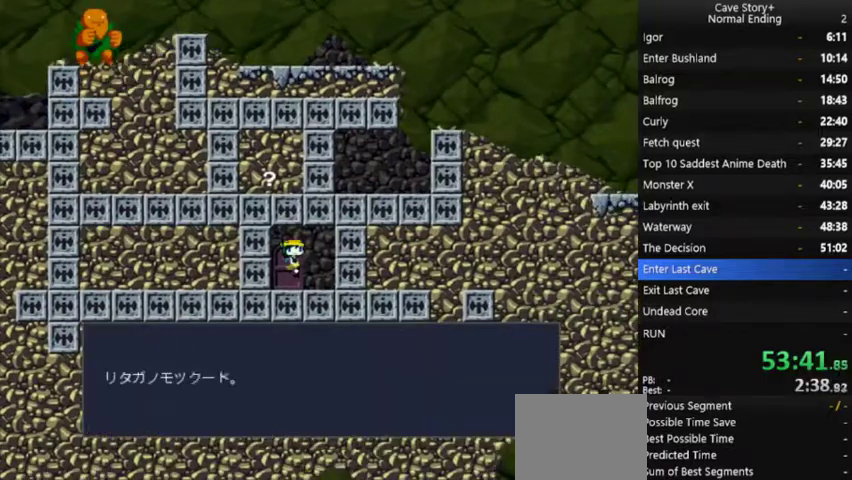
{"buttons": ["A", "X"], "left_stick": "center", "right_stick": "center", "events": [[67, "A", "up"], [300, "A", "down"], [367, "A", "up"], [433, "A", "down"]]}
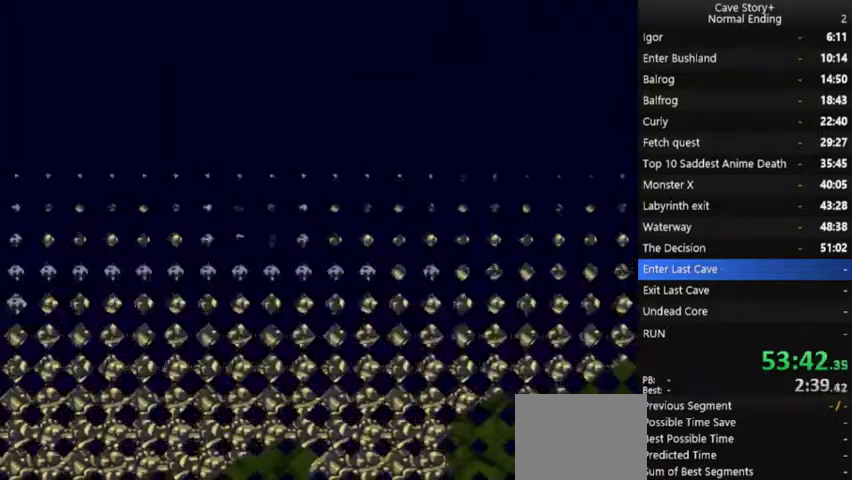
{"buttons": ["X"], "left_stick": "center", "right_stick": "center", "events": [[200, "A", "up"]]}
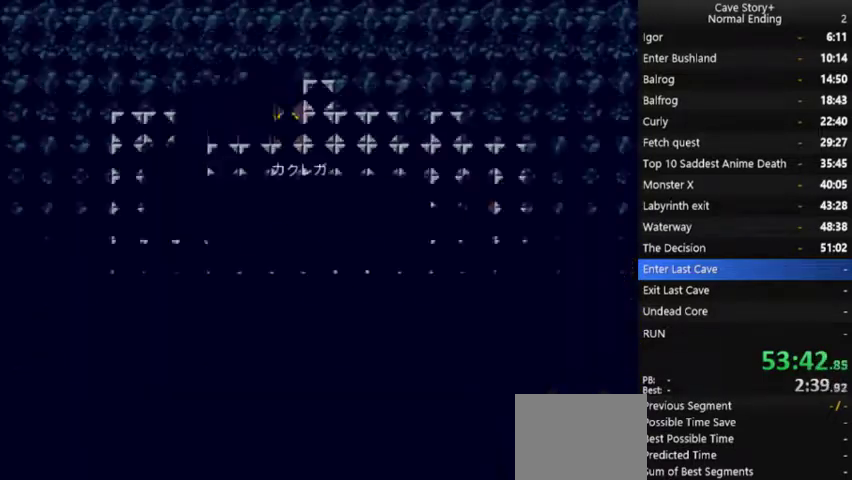
{"buttons": [], "left_stick": "center", "right_stick": "center", "events": [[267, "X", "up"], [333, "DPAD_RIGHT", "down"], [467, "DPAD_RIGHT", "up"]]}
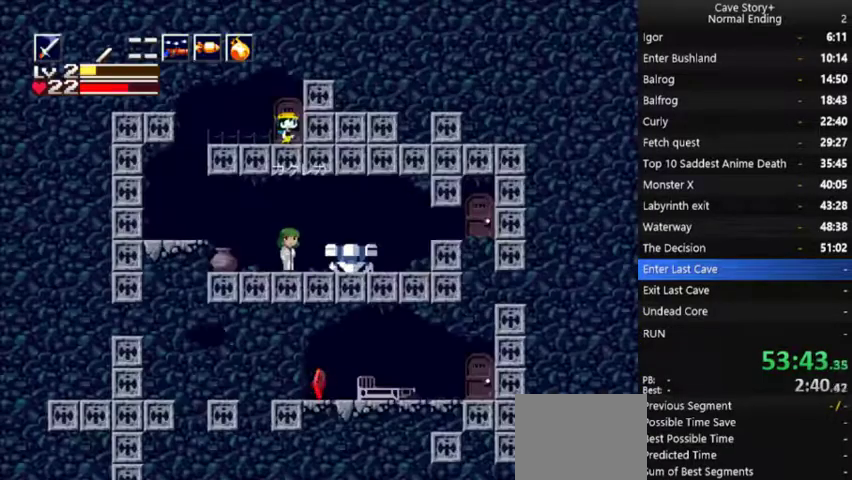
{"buttons": ["DPAD_LEFT"], "left_stick": "center", "right_stick": "center", "events": [[33, "DPAD_LEFT", "down"]]}
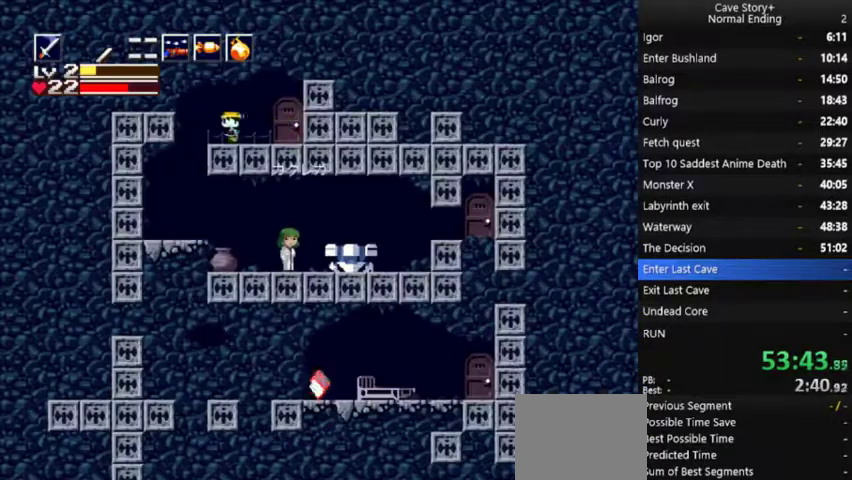
{"buttons": ["A", "DPAD_RIGHT"], "left_stick": "center", "right_stick": "center", "events": [[200, "DPAD_DOWN", "down"], [200, "DPAD_LEFT", "up"], [400, "DPAD_RIGHT", "down"], [433, "DPAD_DOWN", "up"], [467, "A", "down"]]}